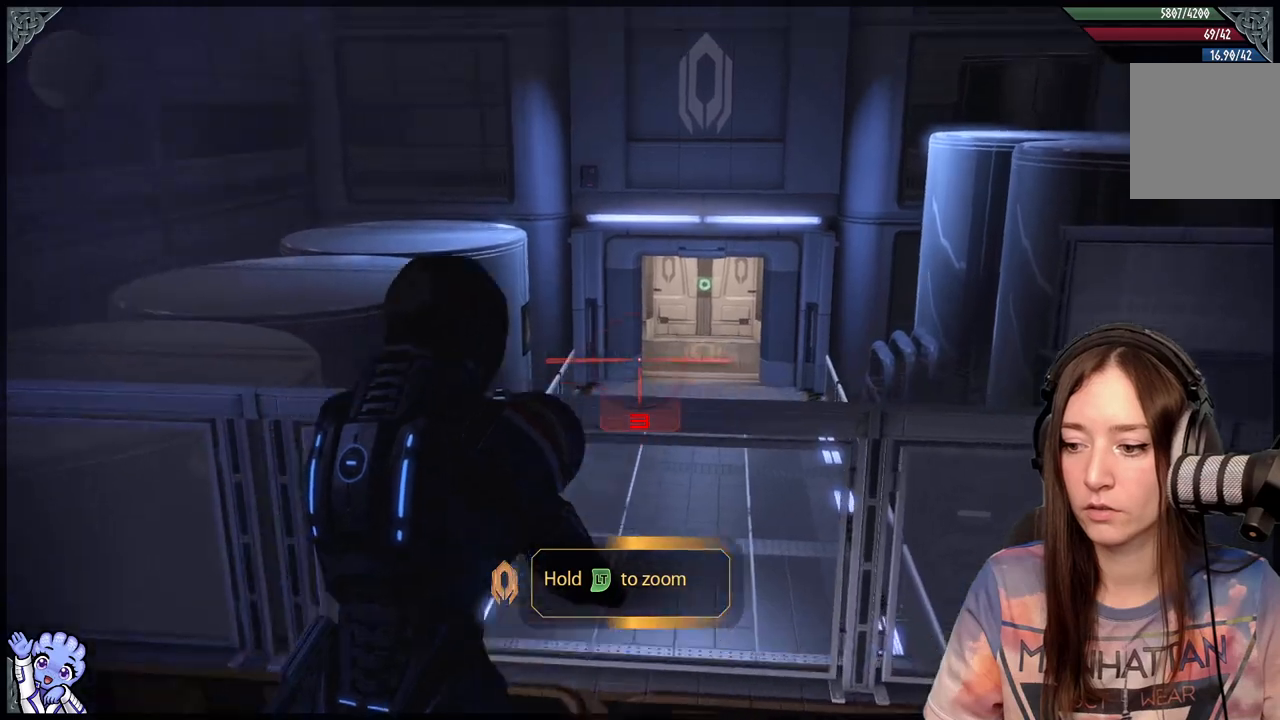
Gameplay with a controller (Xbox layout); each line is a JSON object with the inputs held at the frame after it. "events" lists button and stick changes between this image and that frame as [ms after this image, input, new state], when the widget could be followed in between.
{"buttons": ["L2"], "left_stick": "center", "right_stick": "center", "events": [[50, "right_stick", "center"], [317, "L2", "down"], [350, "left_stick", "center"]]}
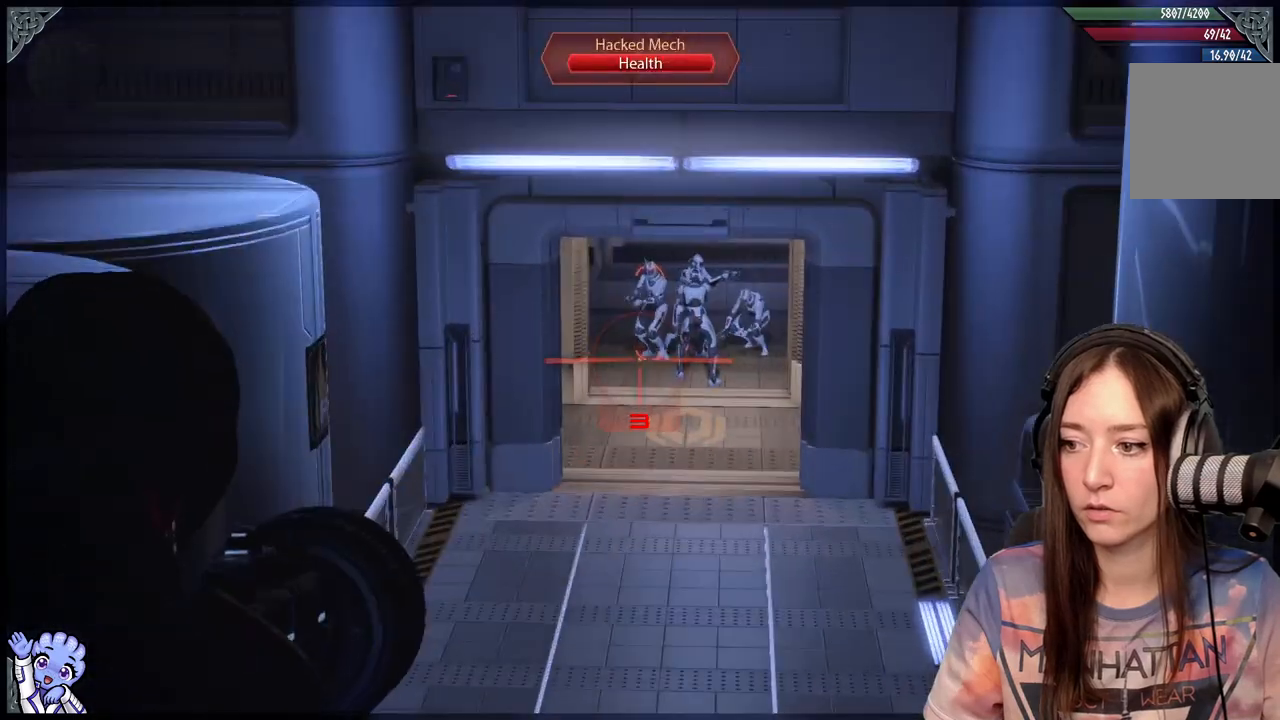
{"buttons": ["L2"], "left_stick": "center", "right_stick": "center", "events": [[267, "right_stick", "up-right"], [400, "right_stick", "center"]]}
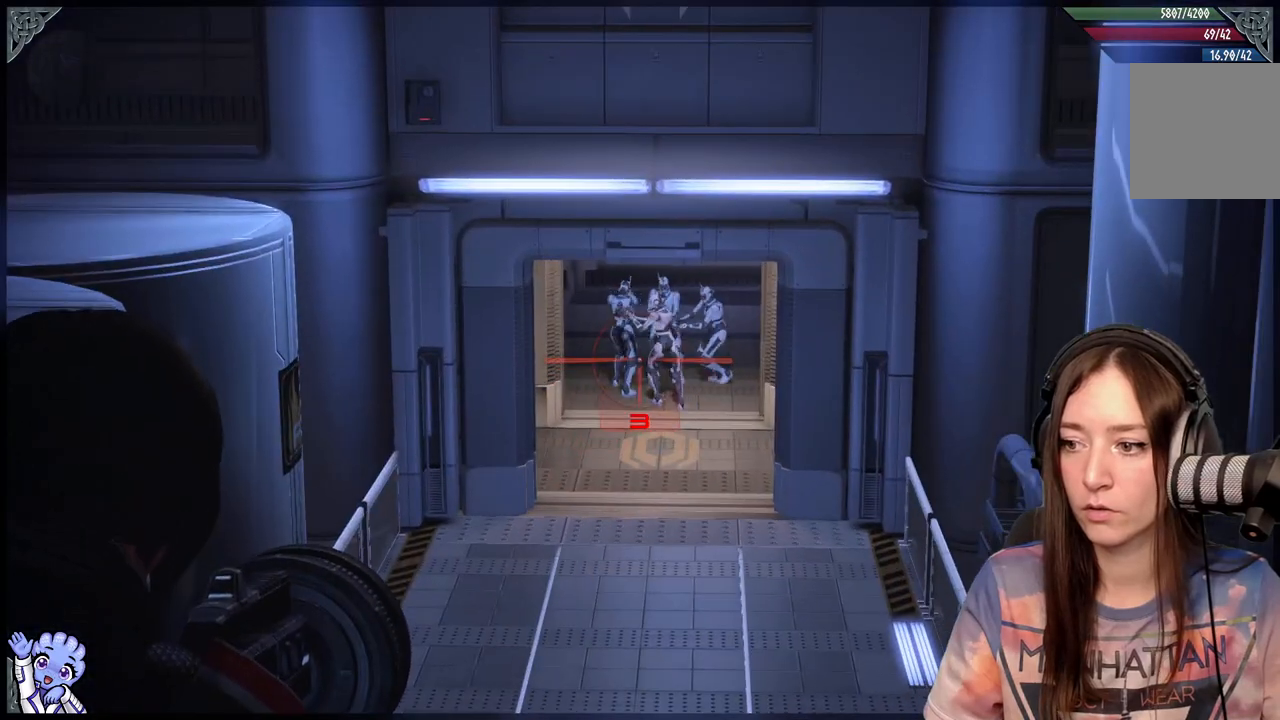
{"buttons": ["L2"], "left_stick": "center", "right_stick": "center", "events": [[100, "right_stick", "right"], [267, "right_stick", "center"], [283, "R2", "down"], [400, "R2", "up"]]}
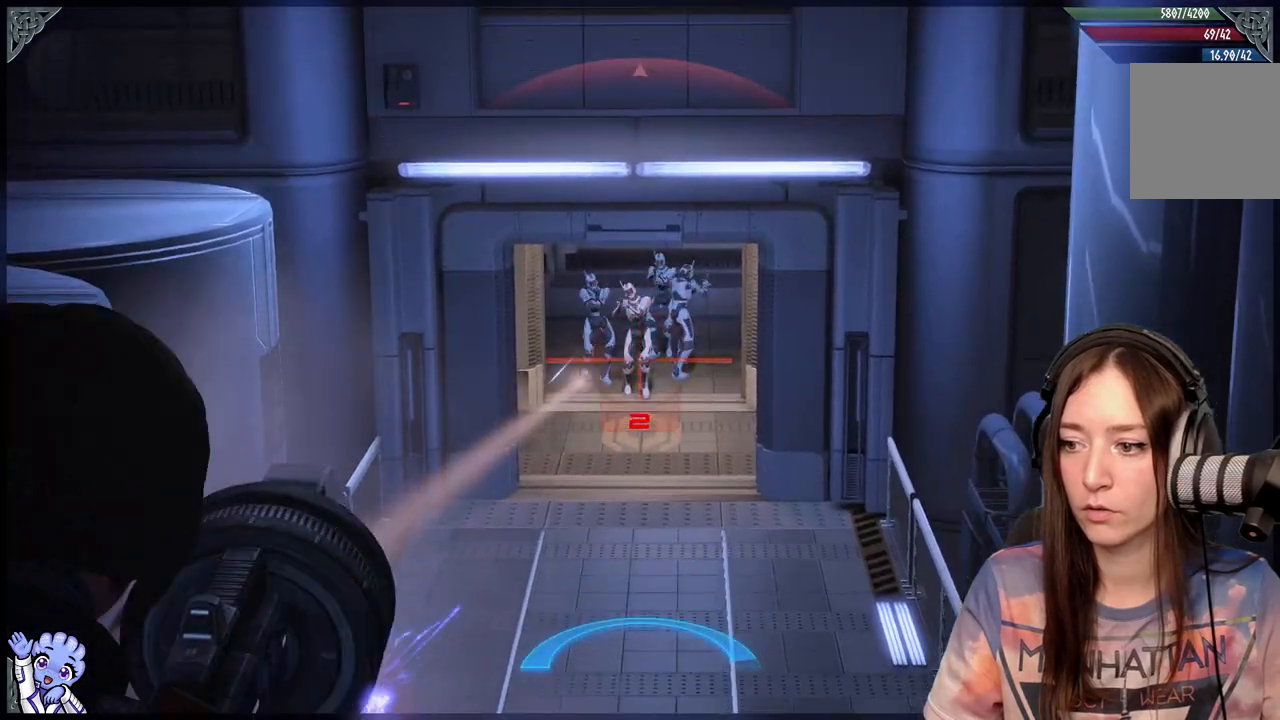
{"buttons": ["L2"], "left_stick": "center", "right_stick": "center", "events": []}
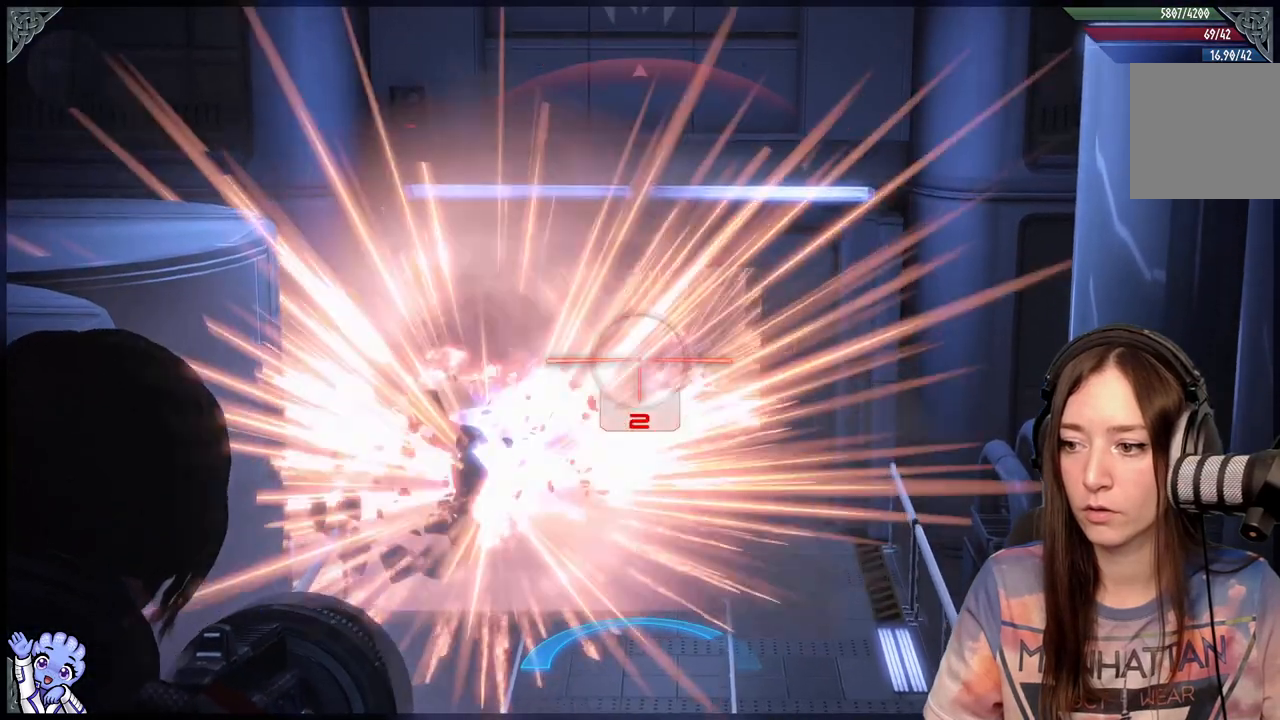
{"buttons": [], "left_stick": "center", "right_stick": "center", "events": [[433, "L2", "up"]]}
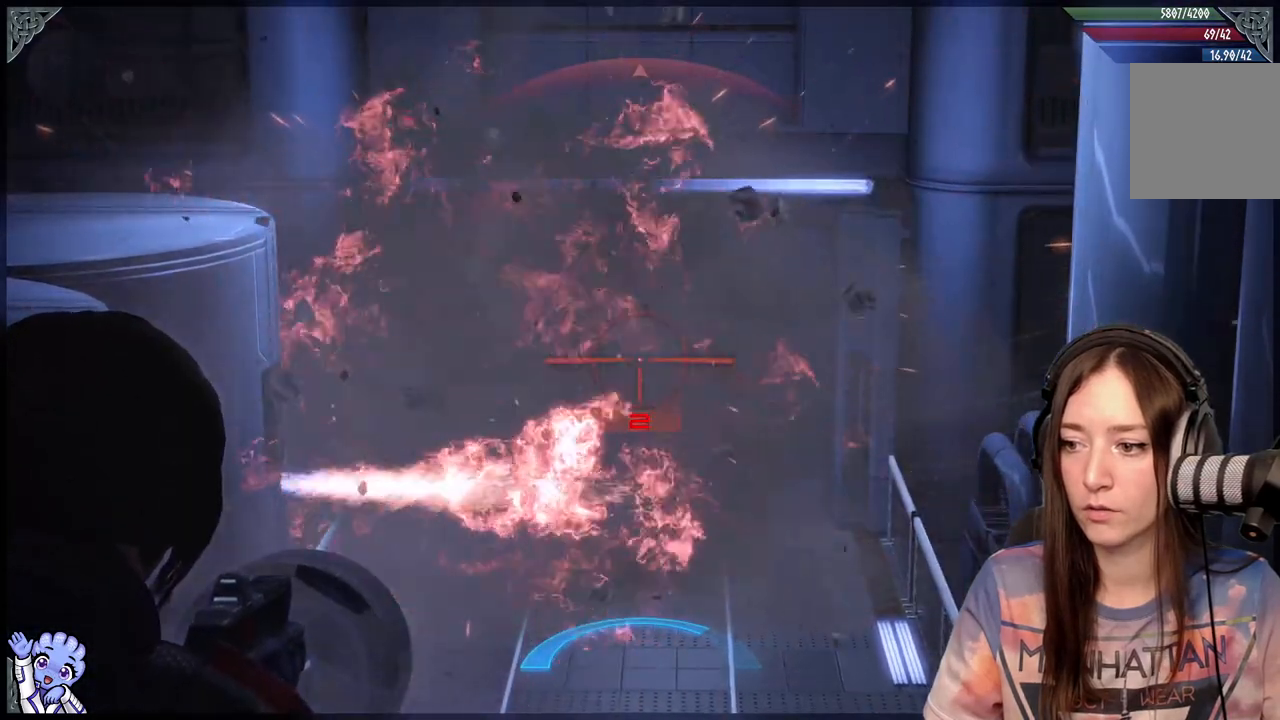
{"buttons": [], "left_stick": "down", "right_stick": "center", "events": [[17, "left_stick", "down"]]}
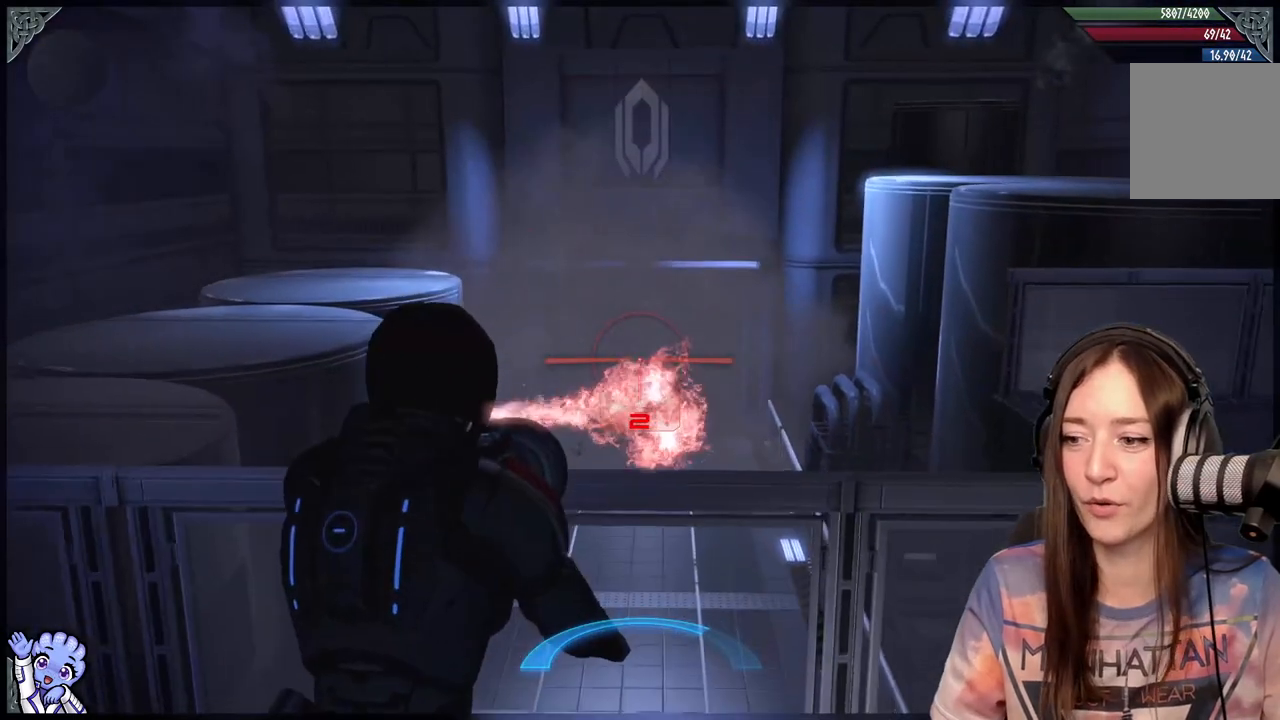
{"buttons": [], "left_stick": "down", "right_stick": "center", "events": [[17, "left_stick", "down-left"], [200, "left_stick", "left"], [350, "left_stick", "down"]]}
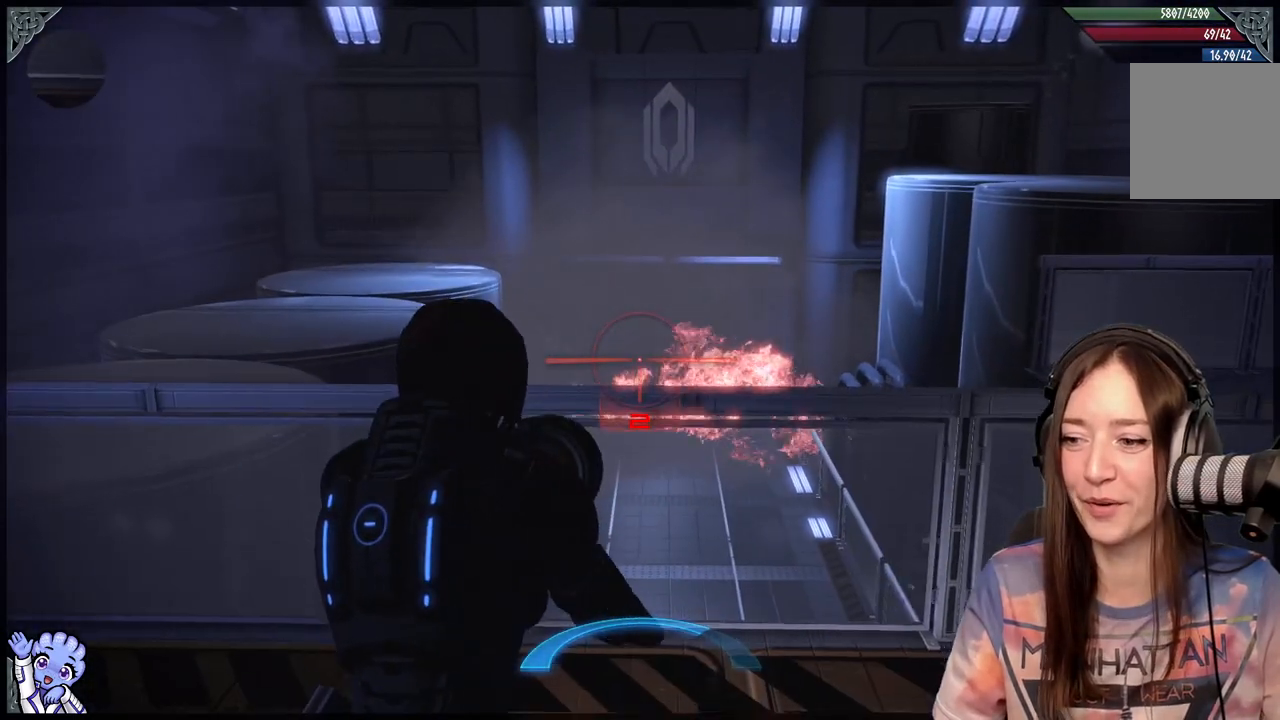
{"buttons": [], "left_stick": "up", "right_stick": "center", "events": [[67, "left_stick", "down-left"], [267, "left_stick", "up-left"], [317, "left_stick", "up"]]}
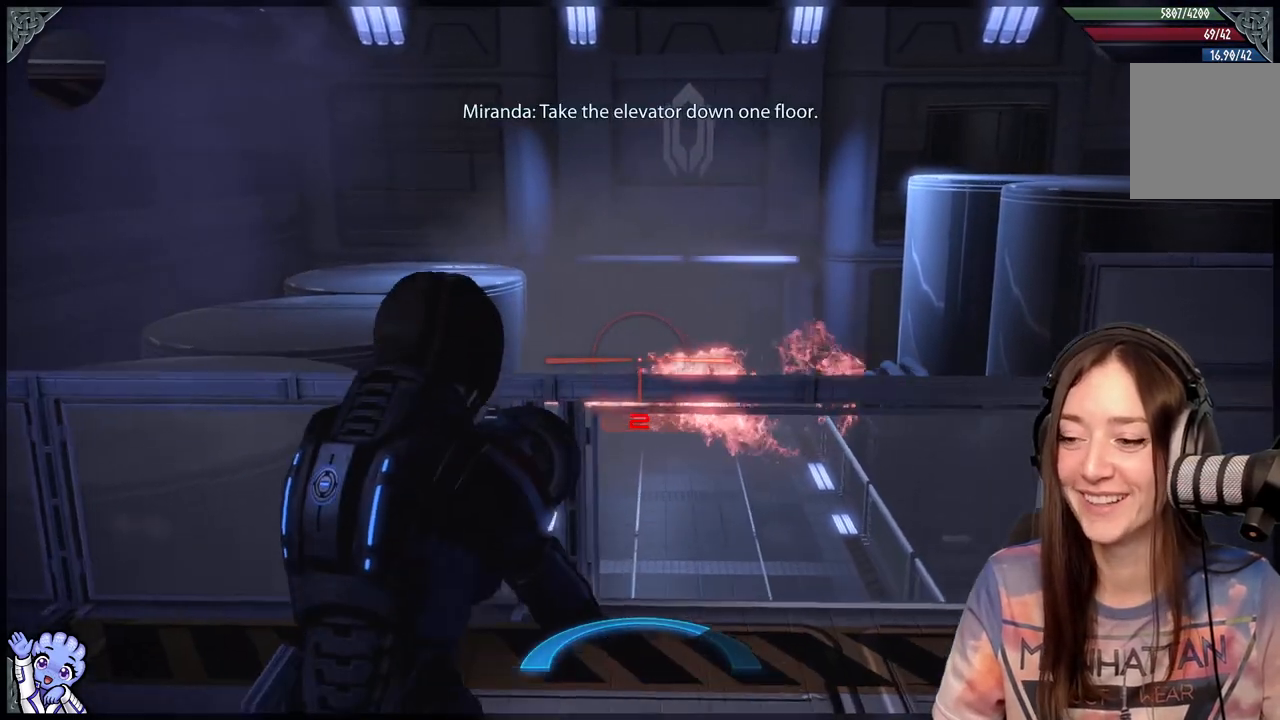
{"buttons": [], "left_stick": "center", "right_stick": "center", "events": [[167, "left_stick", "up-right"], [433, "left_stick", "center"]]}
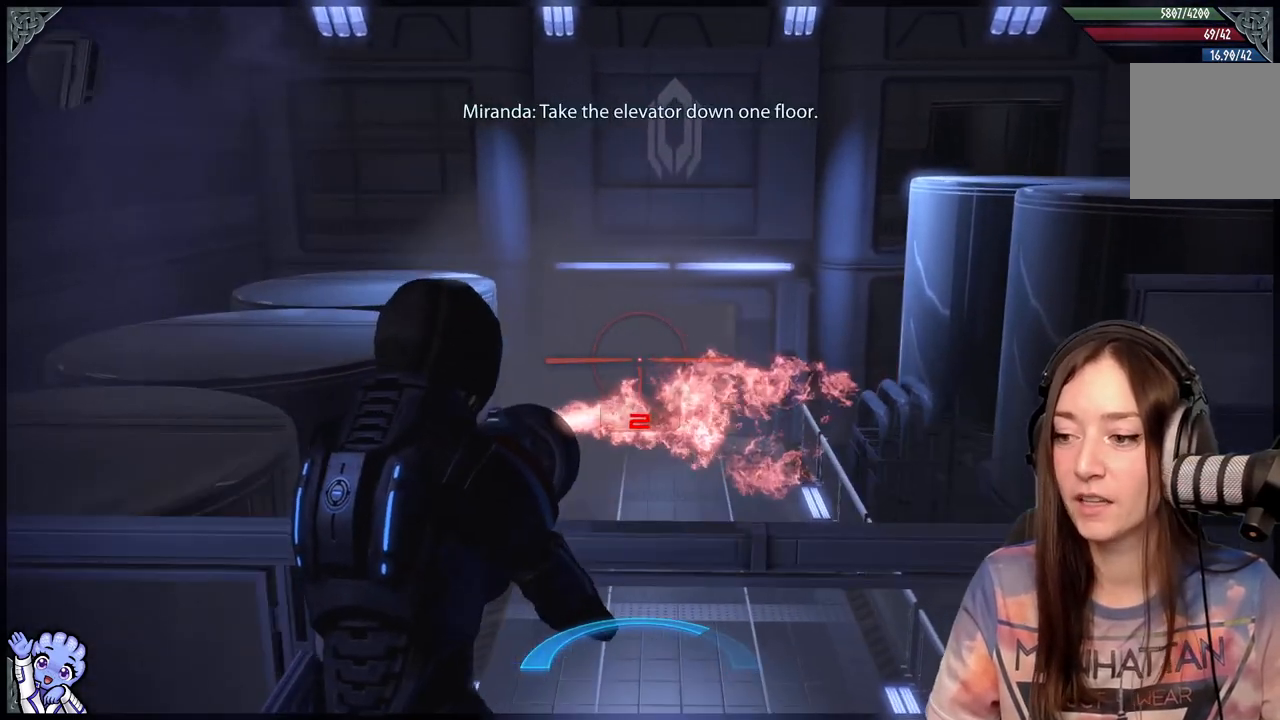
{"buttons": ["L1"], "left_stick": "center", "right_stick": "center", "events": [[467, "L1", "down"]]}
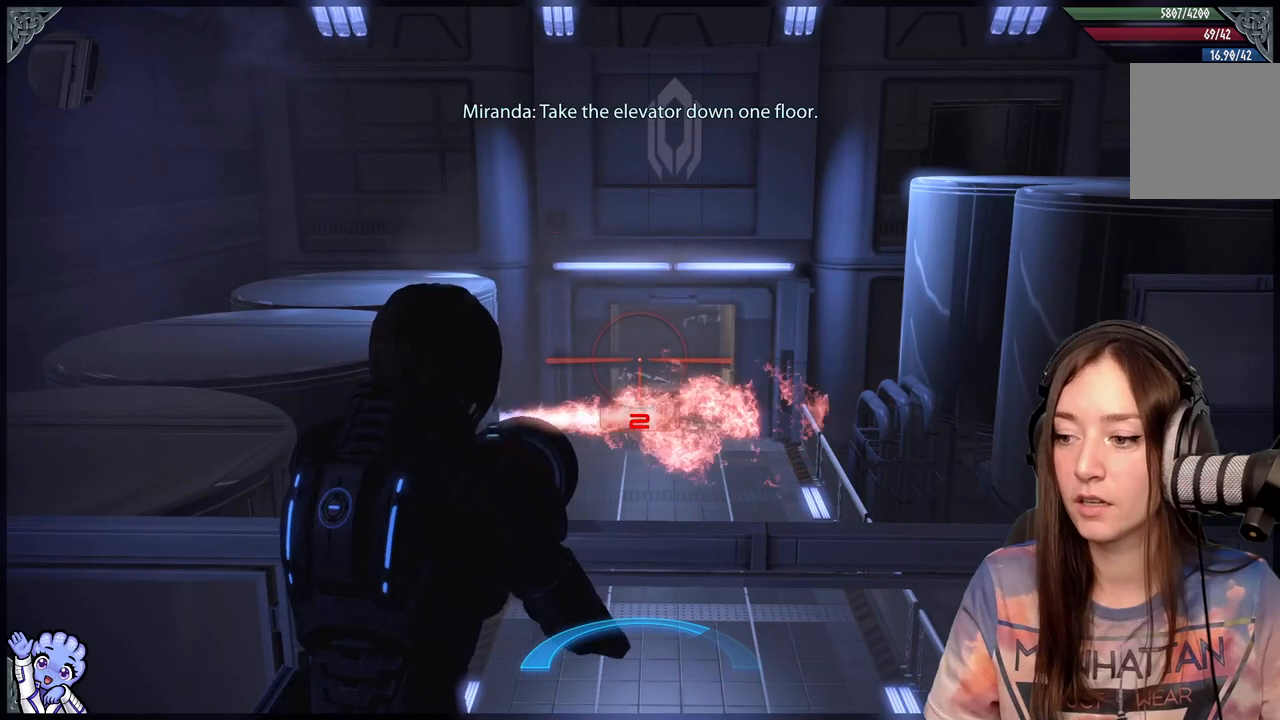
{"buttons": ["L1"], "left_stick": "center", "right_stick": "center", "events": []}
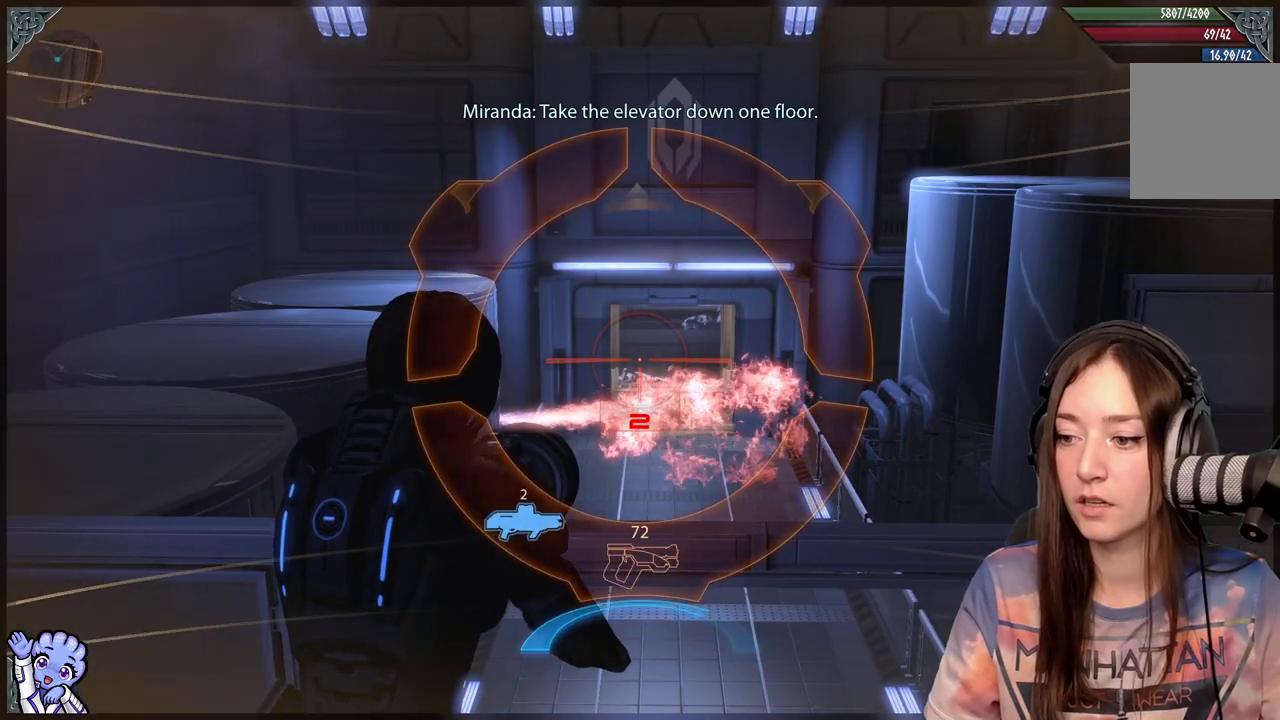
{"buttons": ["L1"], "left_stick": "down", "right_stick": "center", "events": [[167, "left_stick", "down"]]}
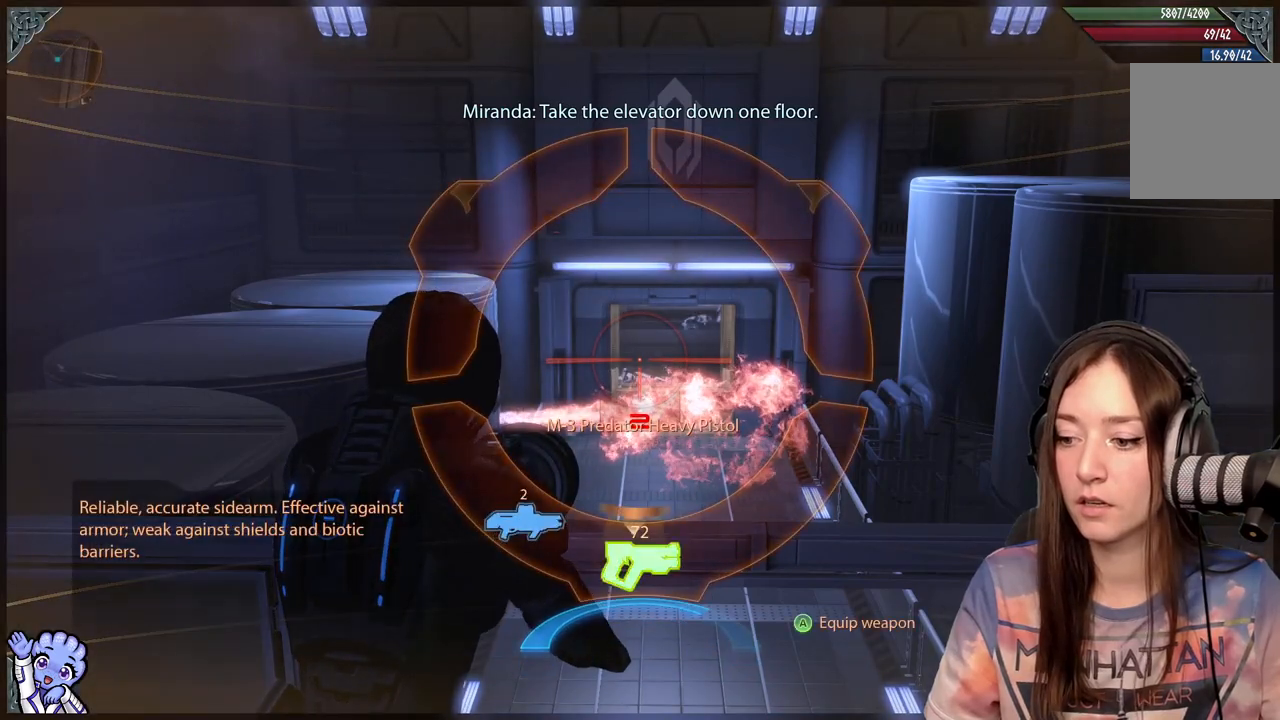
{"buttons": [], "left_stick": "center", "right_stick": "right"}
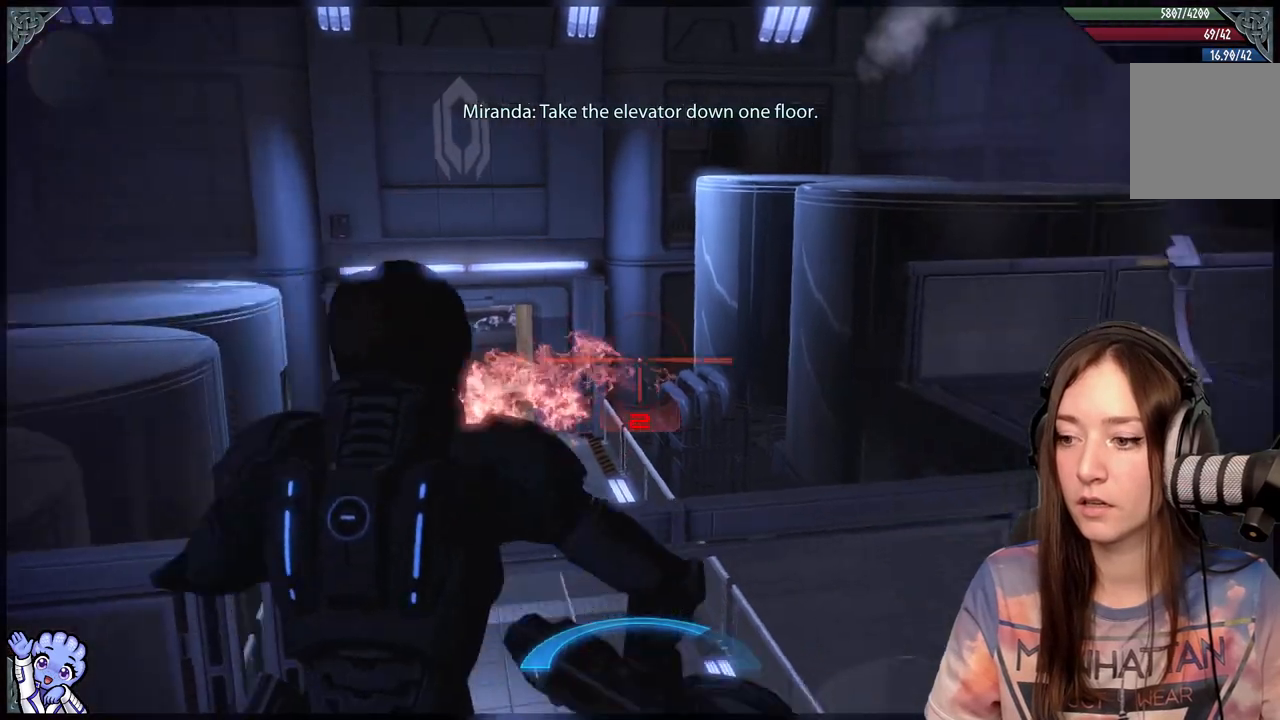
{"buttons": [], "left_stick": "up-right", "right_stick": "right", "events": [[100, "left_stick", "right"], [283, "left_stick", "up-right"]]}